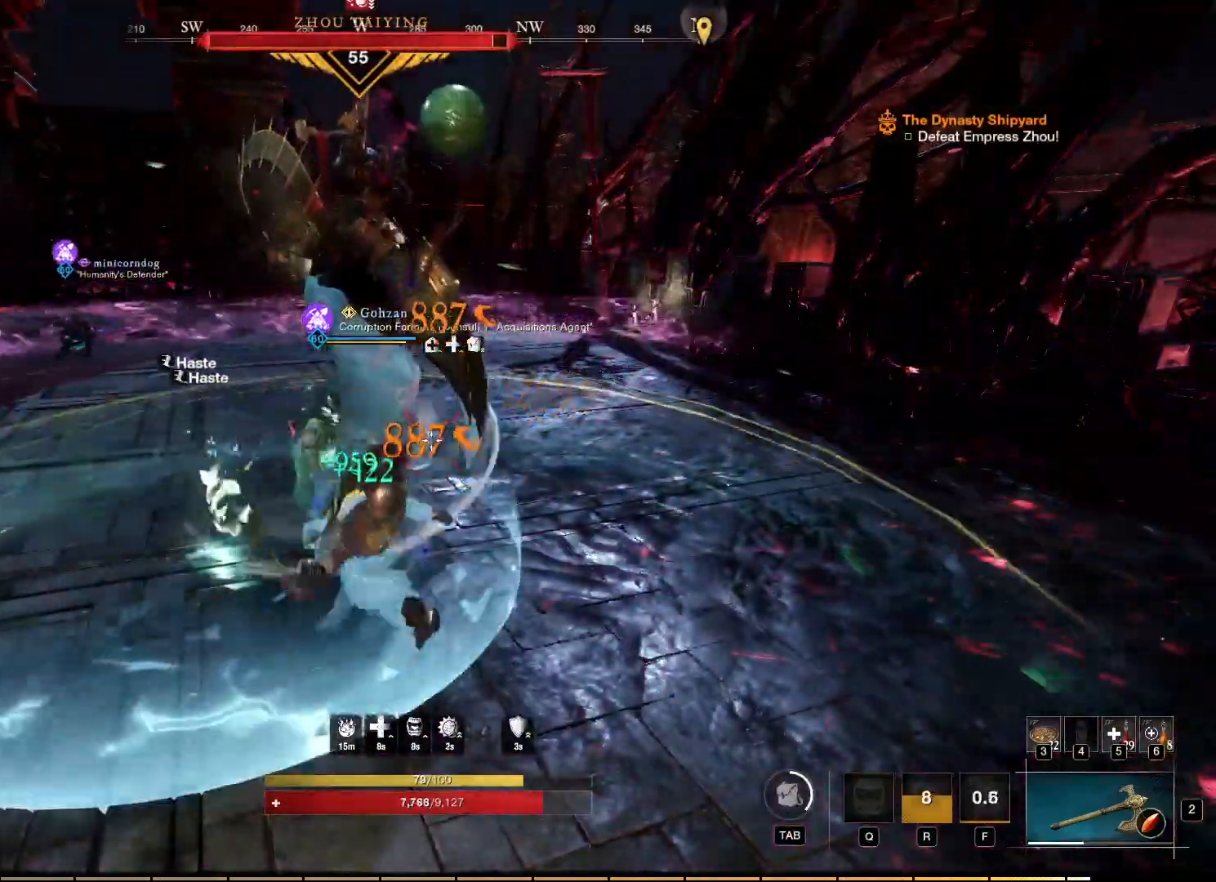
Gameplay with keyboard and mouse; each line is a JSON object with the keys and mouse buttons held at the frame after it. "events" lists presses ("down") and releases ("up") of "a", "ctrl", "d", "e", "f", "q", "r", "s", "shift", "space", "tab", "w", "mouse_left", "mouse_wheel", "mouse_right", "mouse_mb4" and "mouse_mb5" between this image and that frame as [ms after this image, input, new state], when the widget could be followed in between. "mouse_left", "mouse_wheel", "mouse_right", "mouse_mb4", "mouse_mb5" = the "left", "wheel", "right", "mb4", "mb5" buttons of the "mouse" list. No other keys are recorded. "wheel" means that the mouse wheel is clicked or scrolled. Mouse movement is not recorded.
{"keys": [], "mouse": ["right"], "events": [[34, "mouse_left", "up"], [117, "mouse_left", "down"], [184, "mouse_left", "up"], [250, "mouse_left", "down"], [317, "mouse_left", "up"], [400, "mouse_left", "down"], [484, "mouse_left", "up"]]}
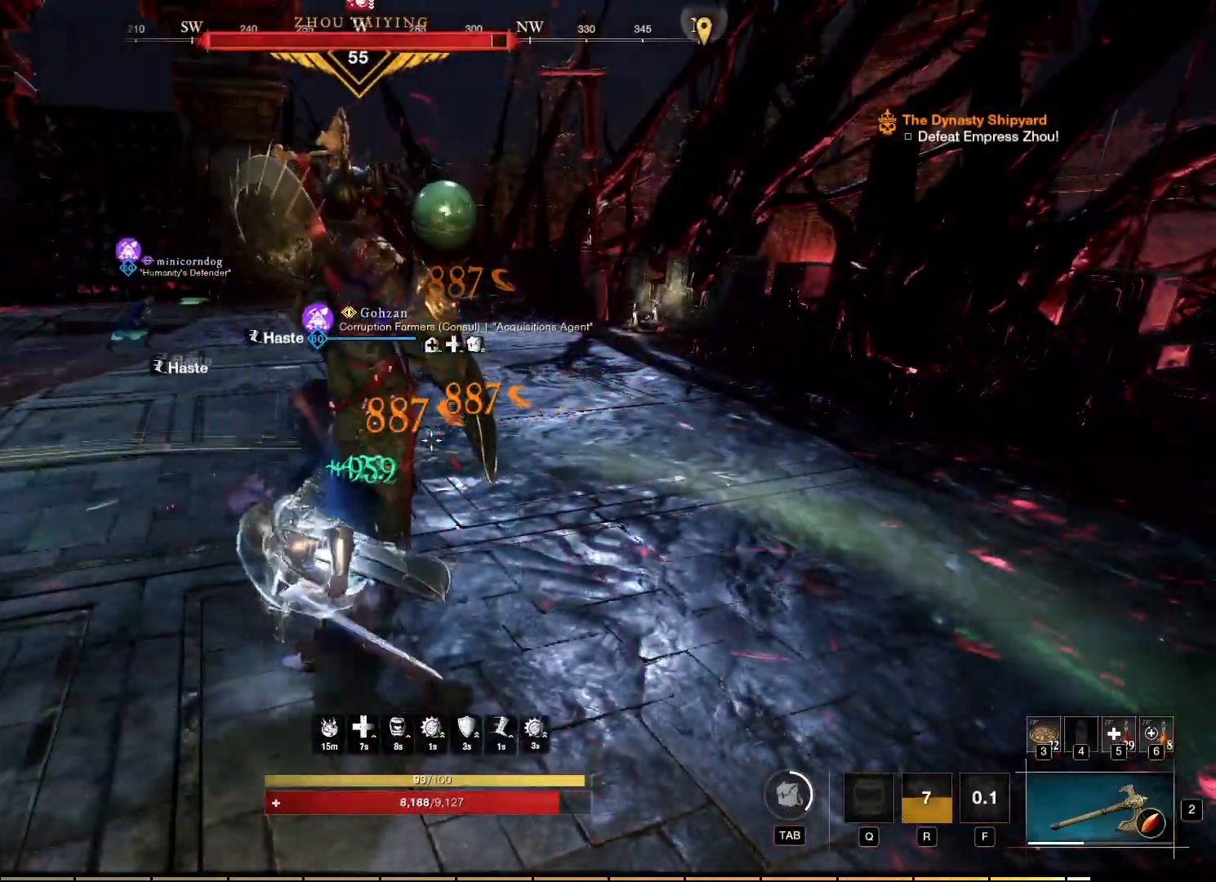
{"keys": [], "mouse": ["left", "right"], "events": [[50, "mouse_left", "down"], [134, "mouse_left", "up"], [200, "mouse_left", "down"], [284, "mouse_left", "up"], [350, "mouse_left", "down"], [434, "mouse_left", "up"], [500, "mouse_left", "down"]]}
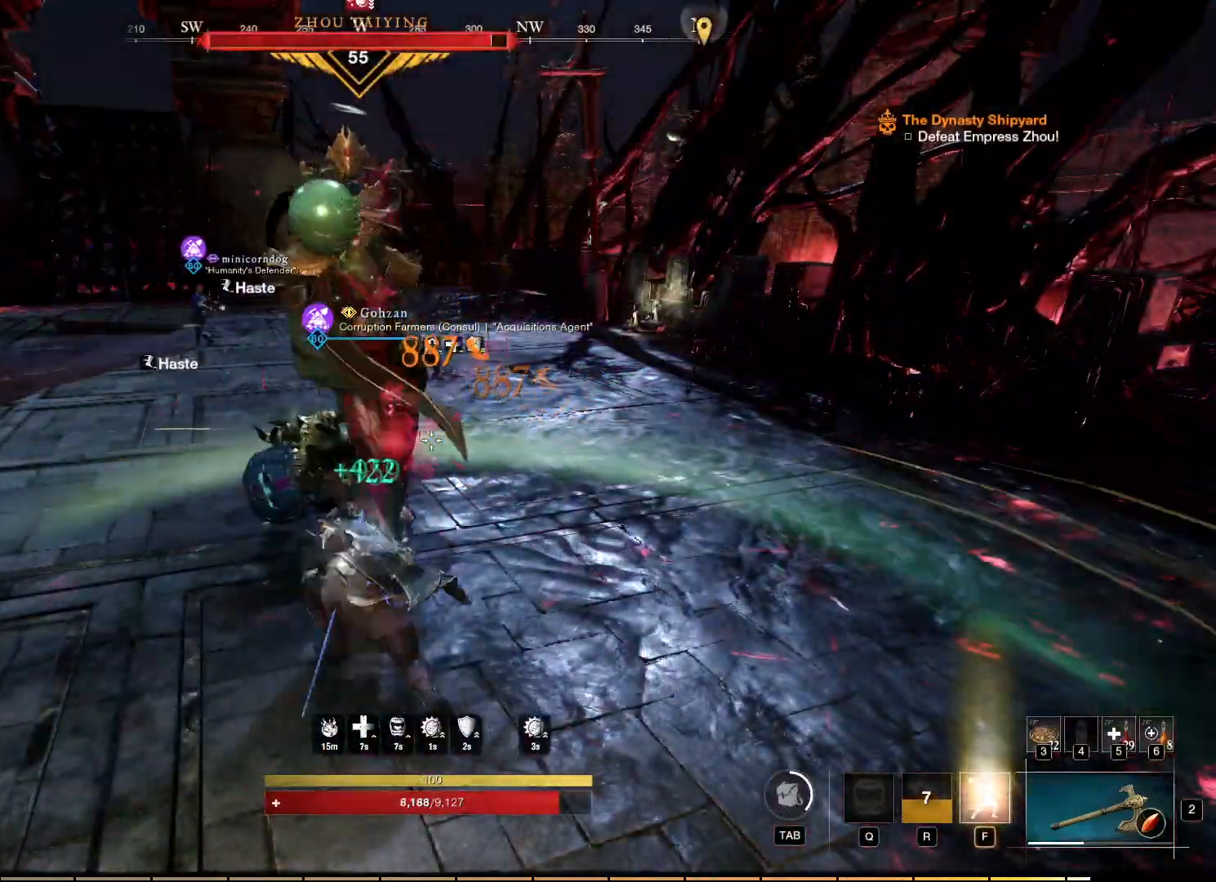
{"keys": [], "mouse": ["left", "right"], "events": [[100, "mouse_left", "up"], [150, "mouse_left", "down"], [250, "mouse_left", "up"], [317, "mouse_left", "down"], [434, "mouse_left", "up"], [484, "mouse_left", "down"]]}
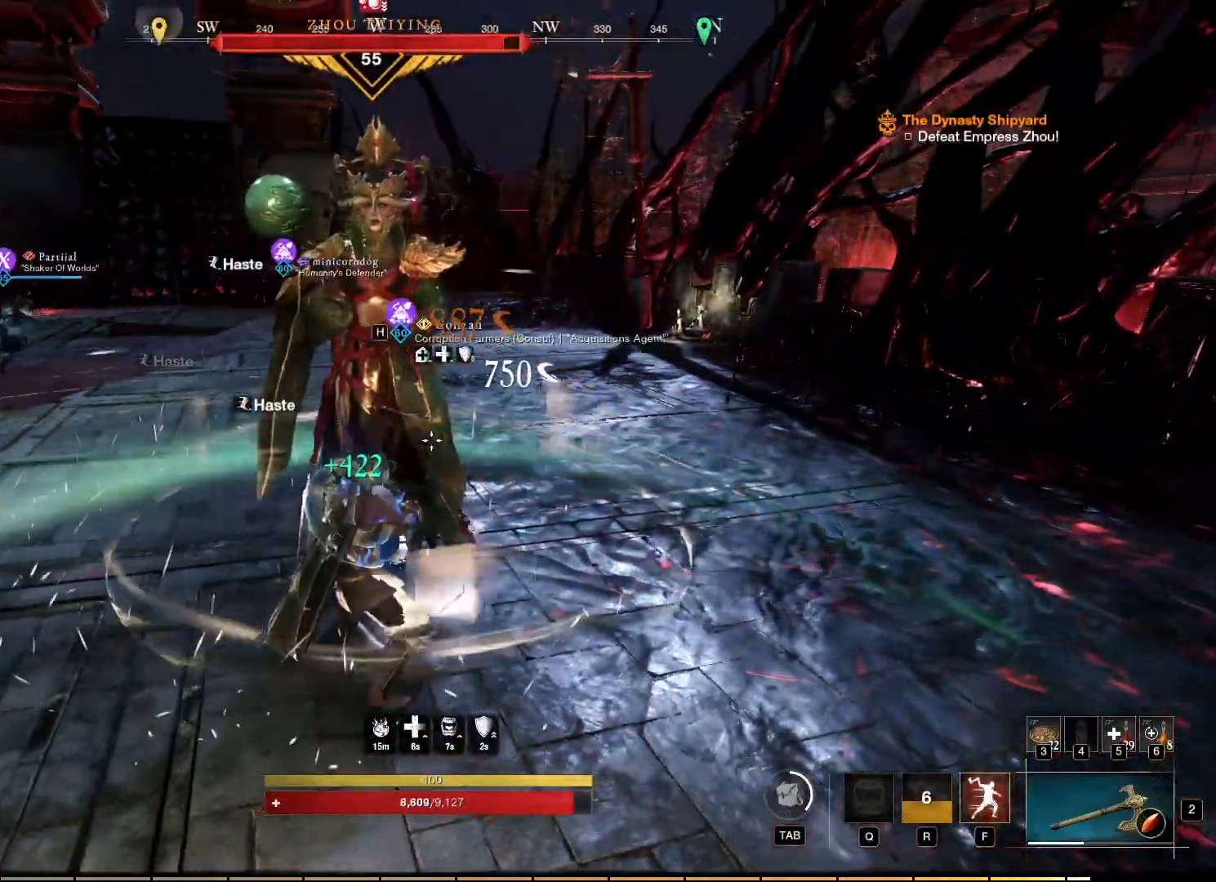
{"keys": [], "mouse": ["left", "right"], "events": [[84, "mouse_left", "up"], [167, "mouse_left", "down"], [250, "mouse_left", "up"], [334, "mouse_left", "down"], [417, "mouse_left", "up"], [500, "mouse_left", "down"]]}
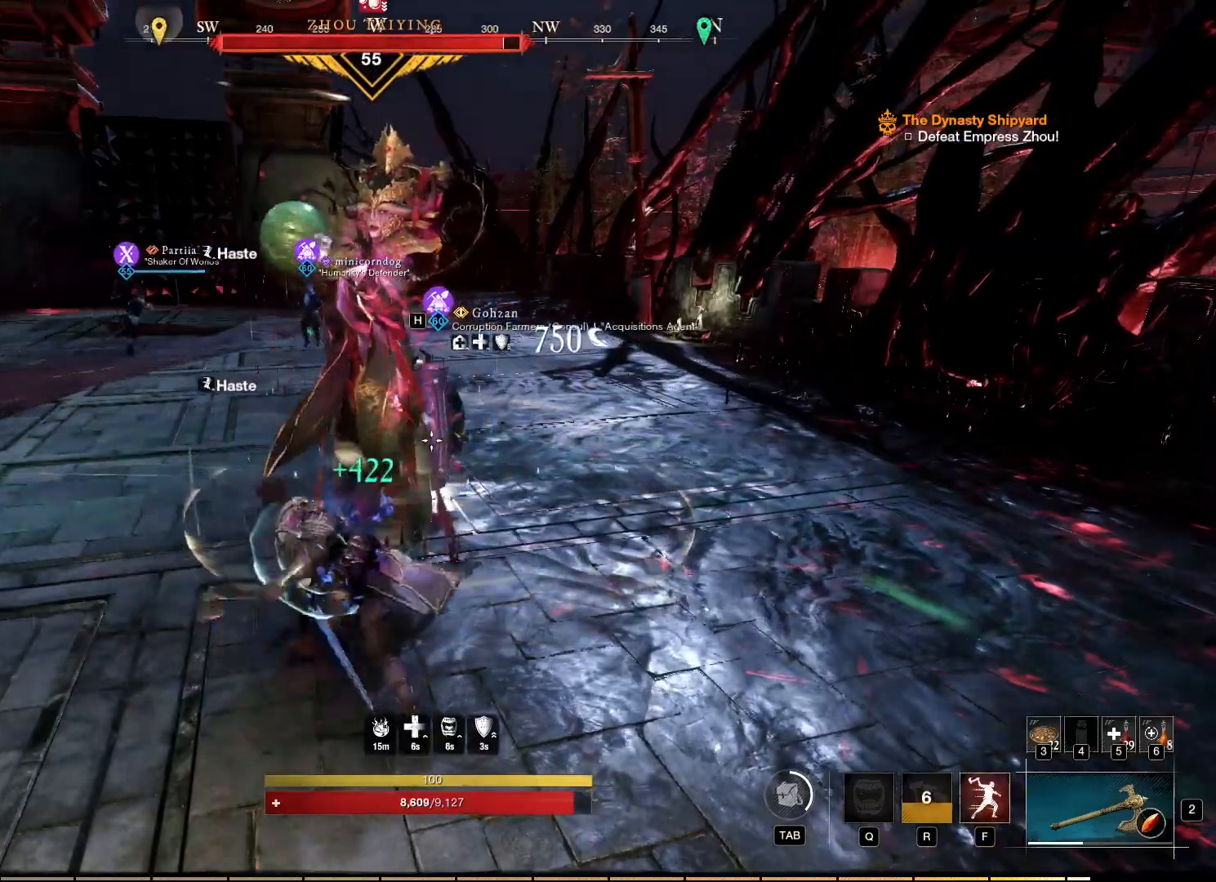
{"keys": [], "mouse": ["left", "right"], "events": [[100, "mouse_left", "up"], [167, "mouse_left", "down"], [267, "mouse_left", "up"], [317, "mouse_left", "down"], [417, "mouse_left", "up"], [500, "mouse_left", "down"]]}
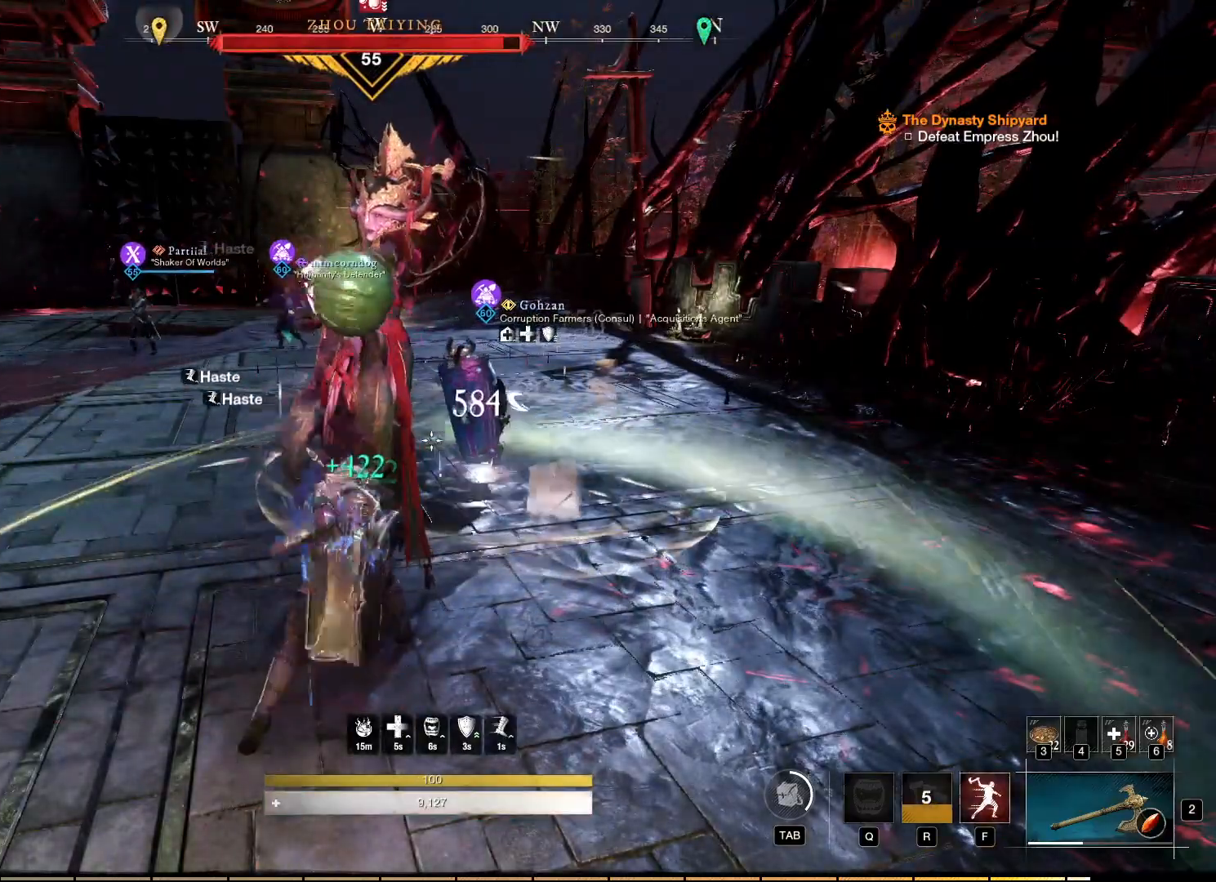
{"keys": [], "mouse": ["left", "right"], "events": [[67, "mouse_left", "up"], [150, "mouse_left", "down"], [234, "mouse_left", "up"], [300, "mouse_left", "down"], [400, "mouse_left", "up"], [484, "mouse_left", "down"]]}
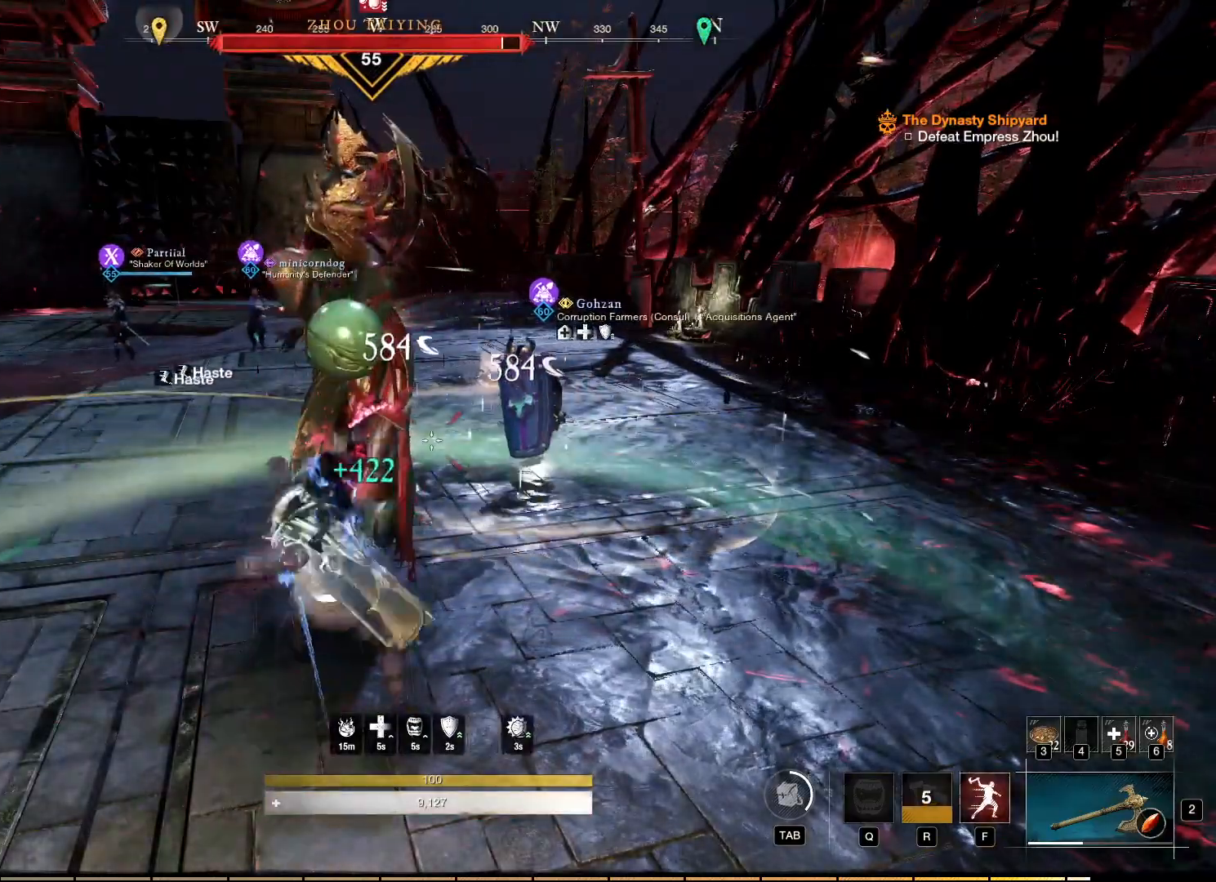
{"keys": ["d"], "mouse": [], "events": [[84, "mouse_left", "up"], [134, "mouse_left", "down"], [234, "mouse_left", "up"], [300, "mouse_right", "up"], [434, "d", "down"]]}
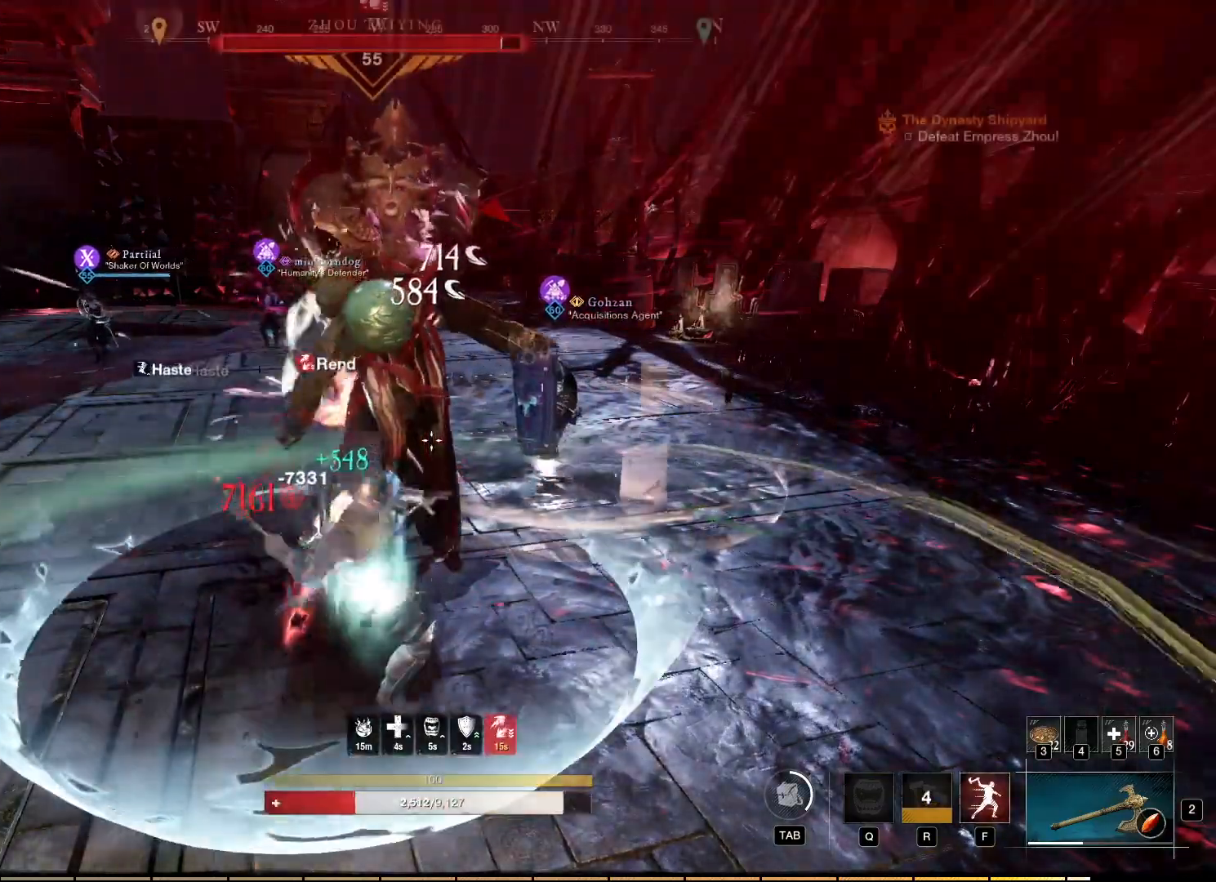
{"keys": ["d"], "mouse": [], "events": [[50, "shift", "down"], [250, "shift", "up"]]}
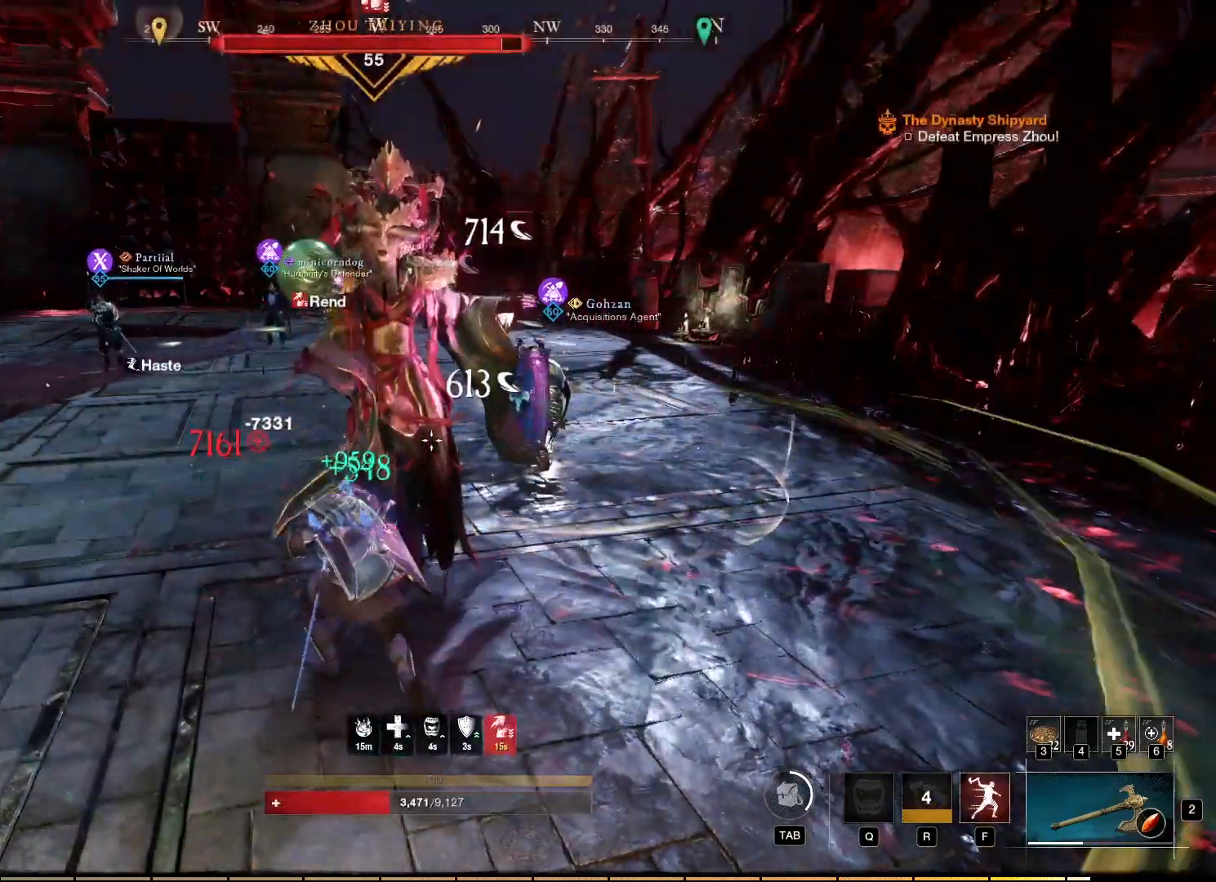
{"keys": [], "mouse": ["right"], "events": [[167, "mouse_right", "down"], [200, "d", "up"]]}
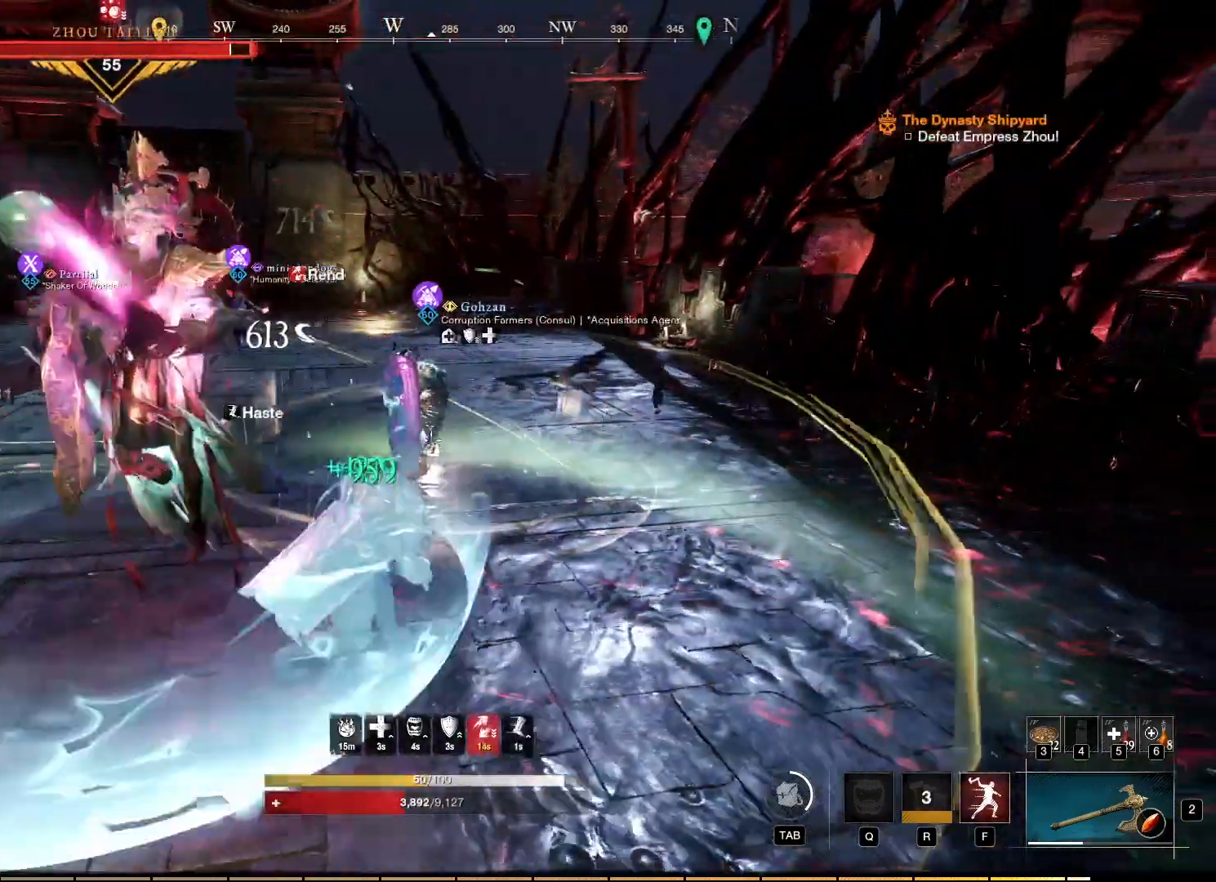
{"keys": ["d"], "mouse": ["right"], "events": [[150, "d", "down"]]}
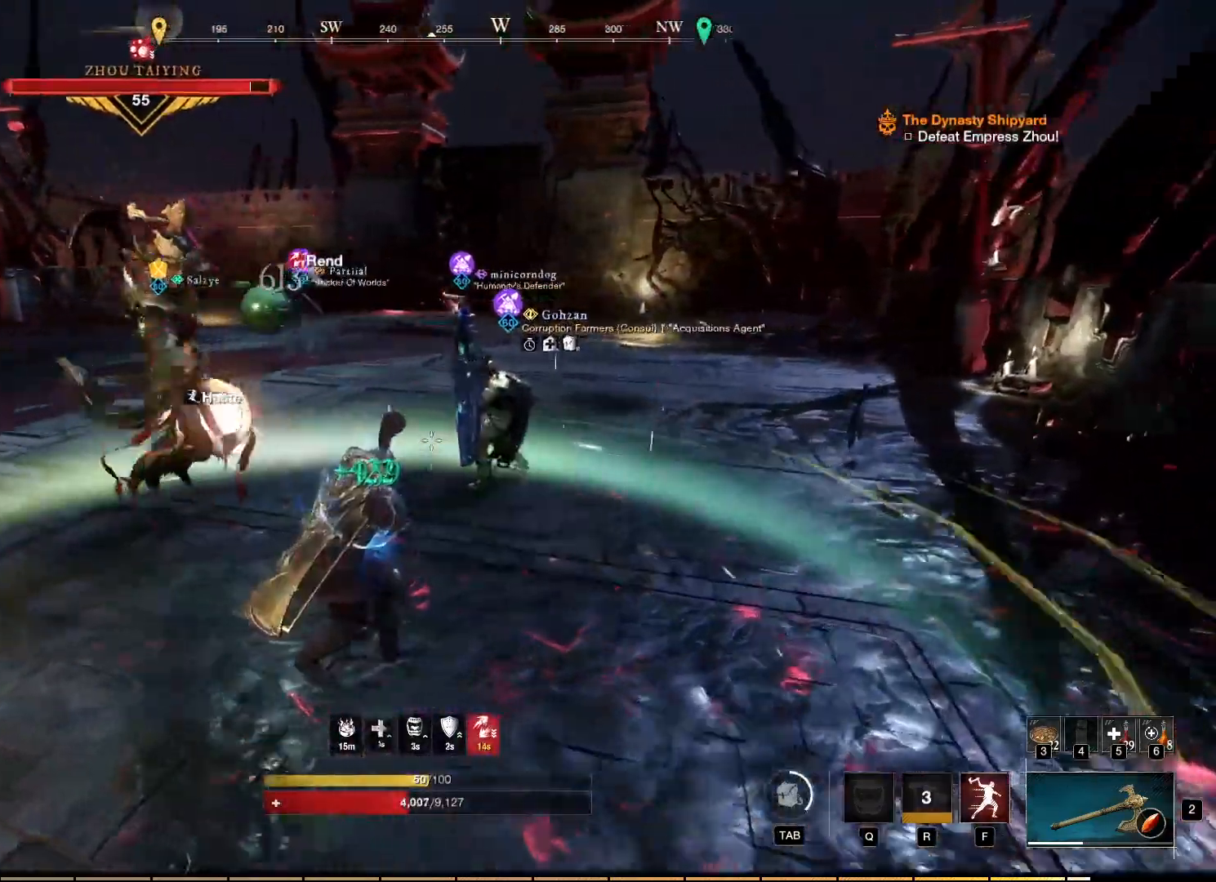
{"keys": ["d", "w"], "mouse": ["right"], "events": [[300, "w", "down"]]}
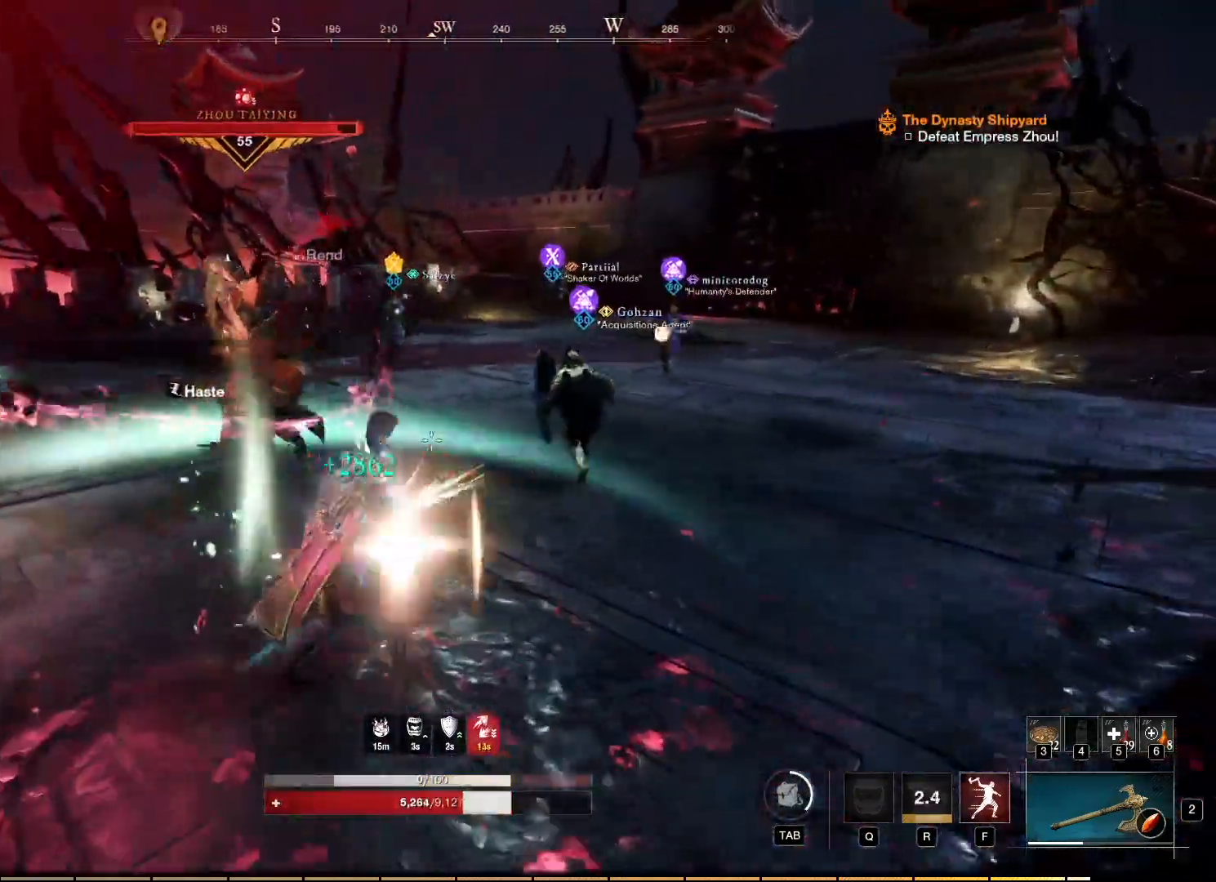
{"keys": ["d", "w"], "mouse": ["right"], "events": []}
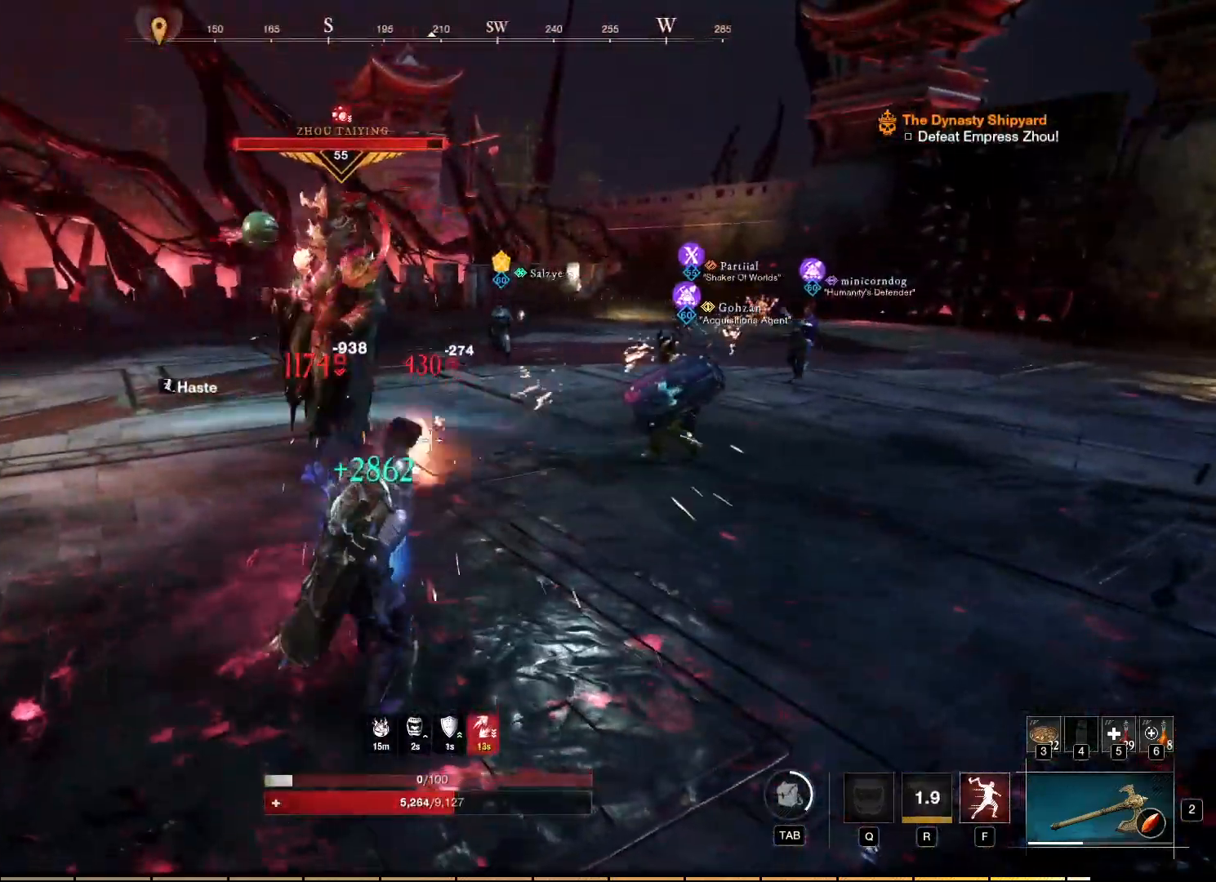
{"keys": [], "mouse": ["right"], "events": [[284, "d", "up"], [317, "w", "up"]]}
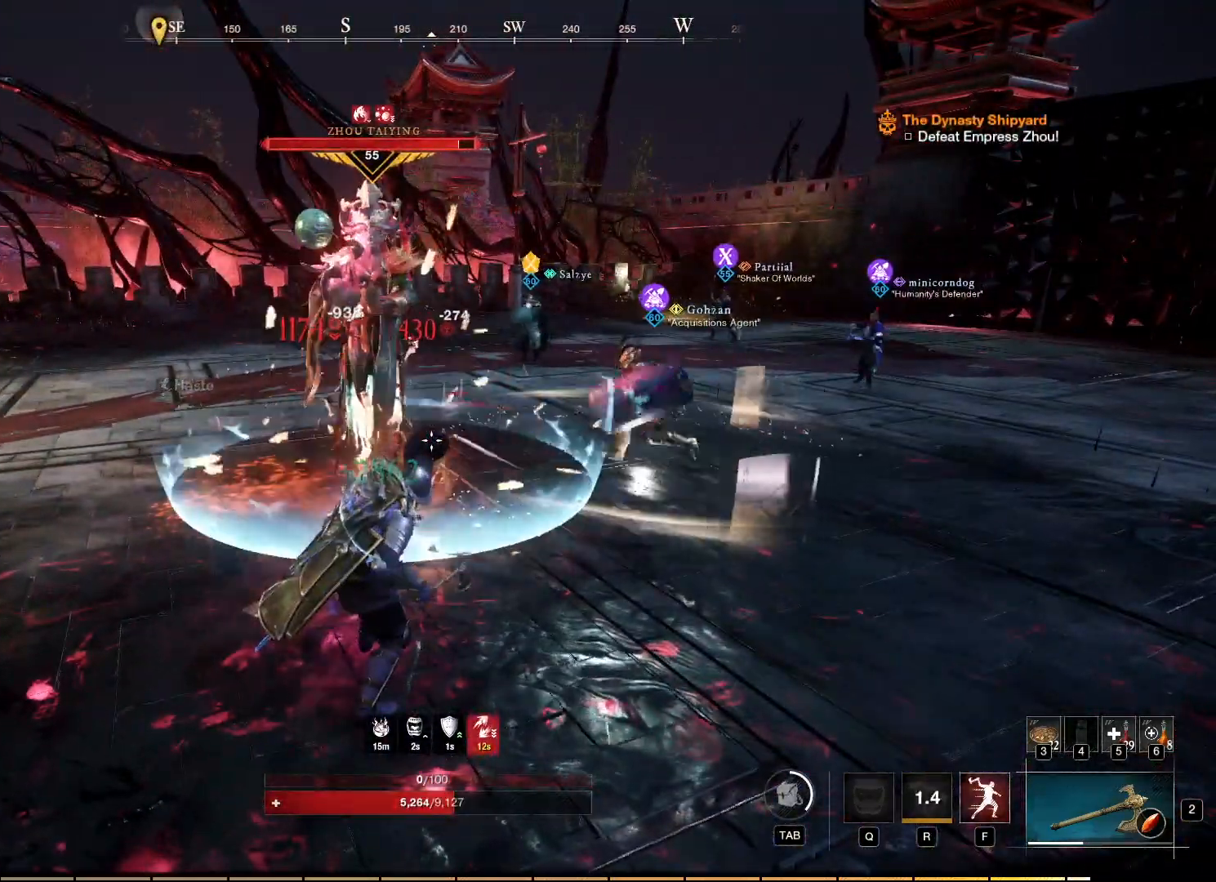
{"keys": [], "mouse": ["right"], "events": []}
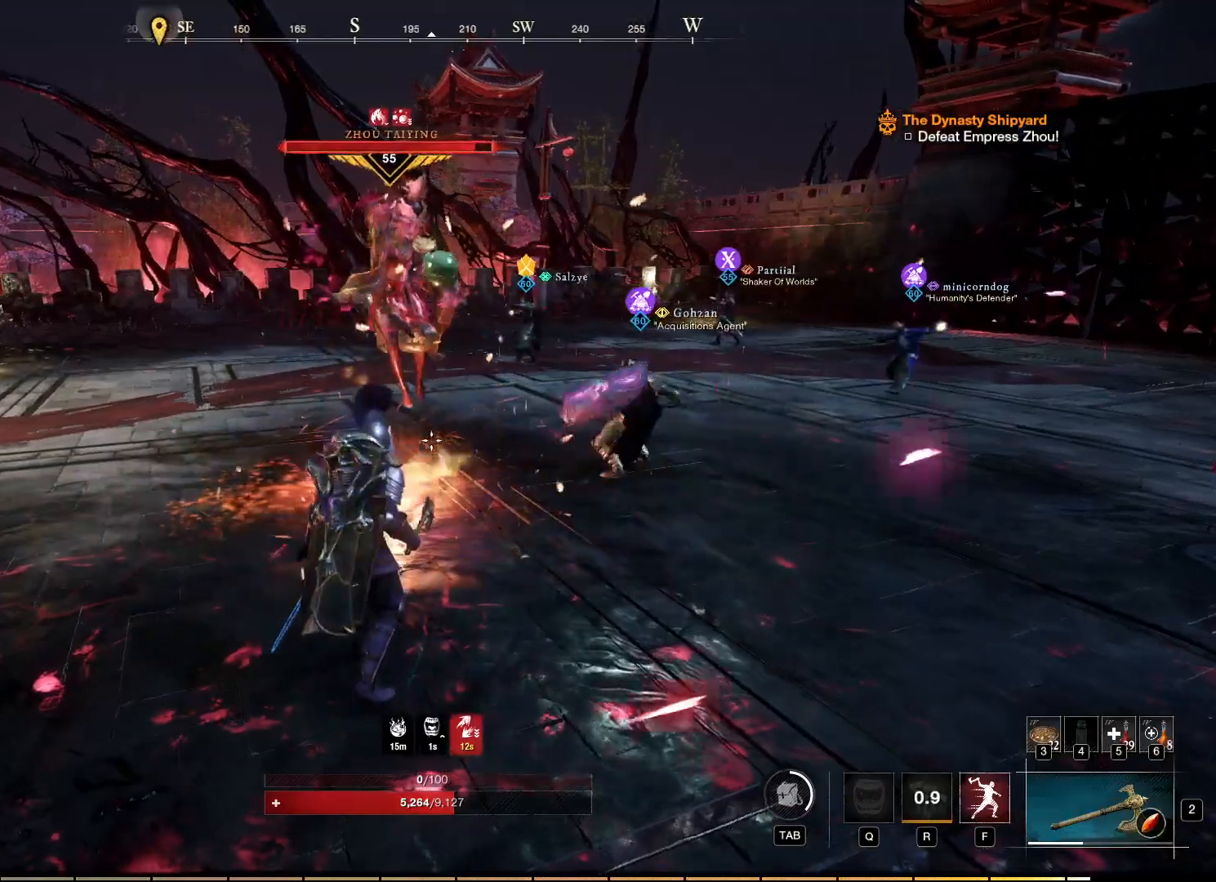
{"keys": [], "mouse": ["right"], "events": []}
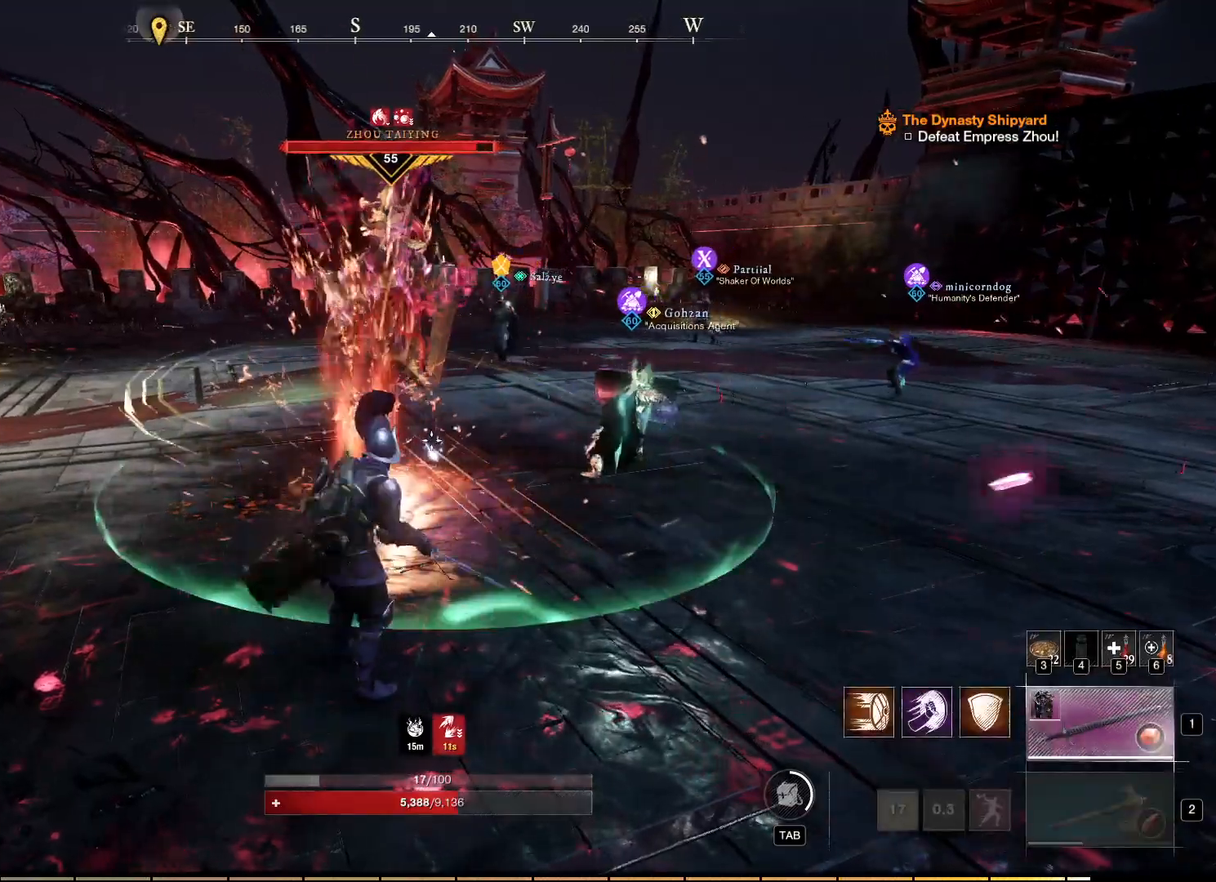
{"keys": ["a"], "mouse": ["right"], "events": [[350, "a", "down"]]}
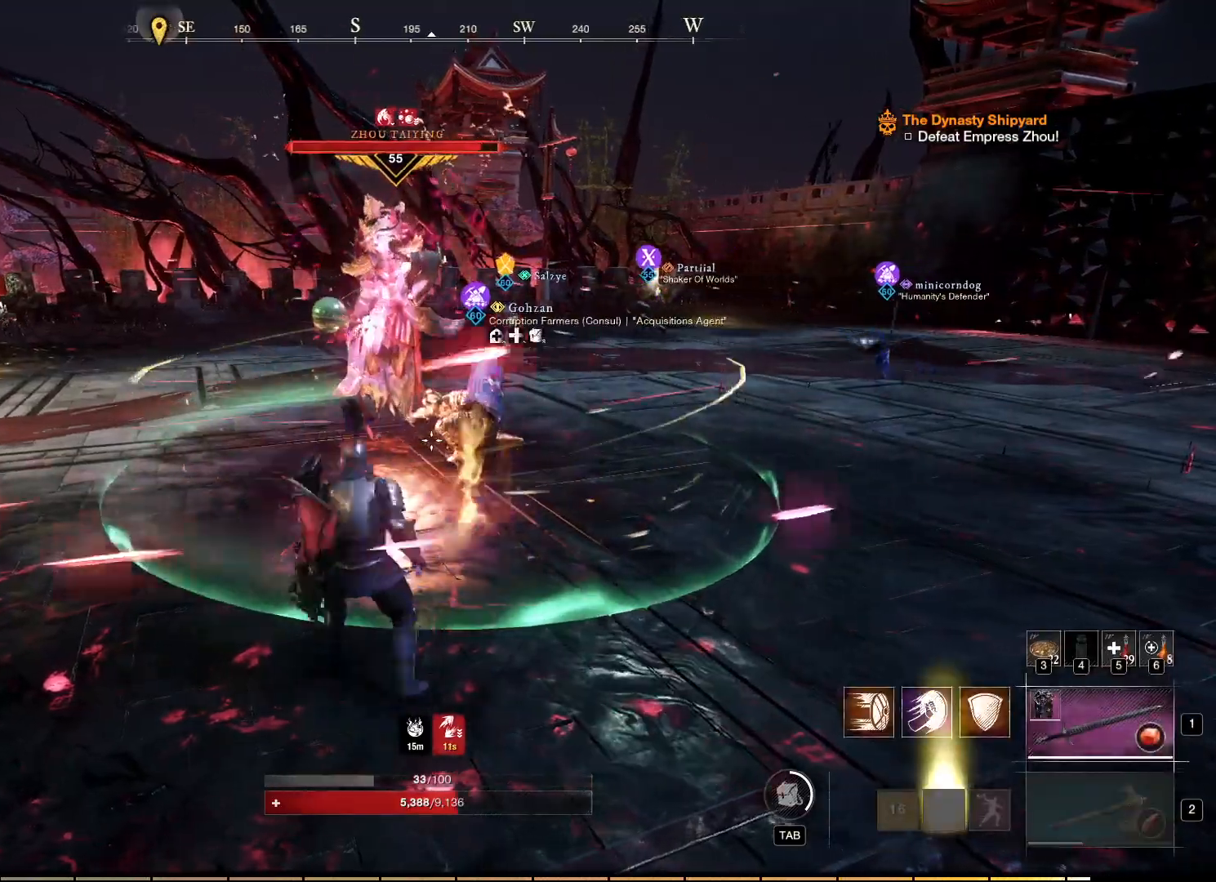
{"keys": ["w"], "mouse": ["right"], "events": [[200, "w", "down"], [334, "a", "up"]]}
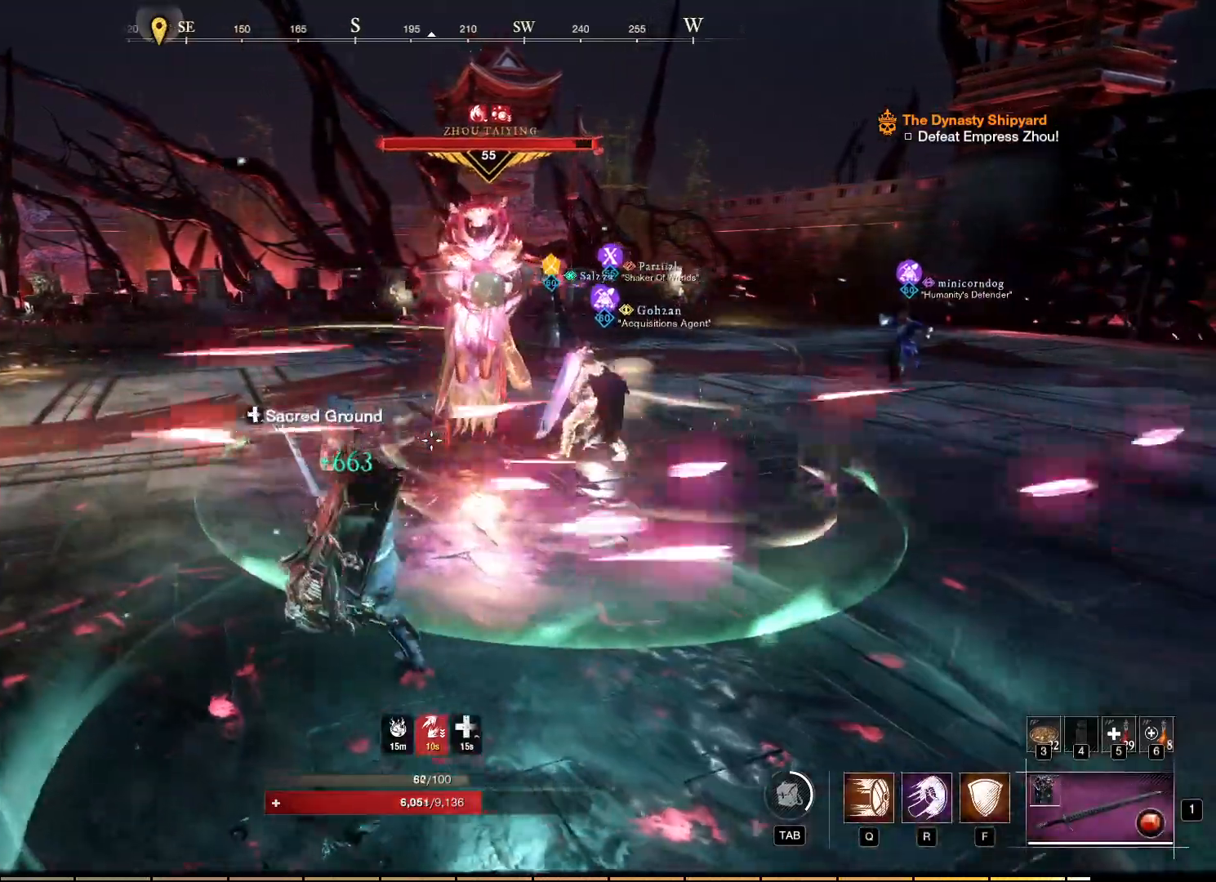
{"keys": ["w"], "mouse": ["right"], "events": []}
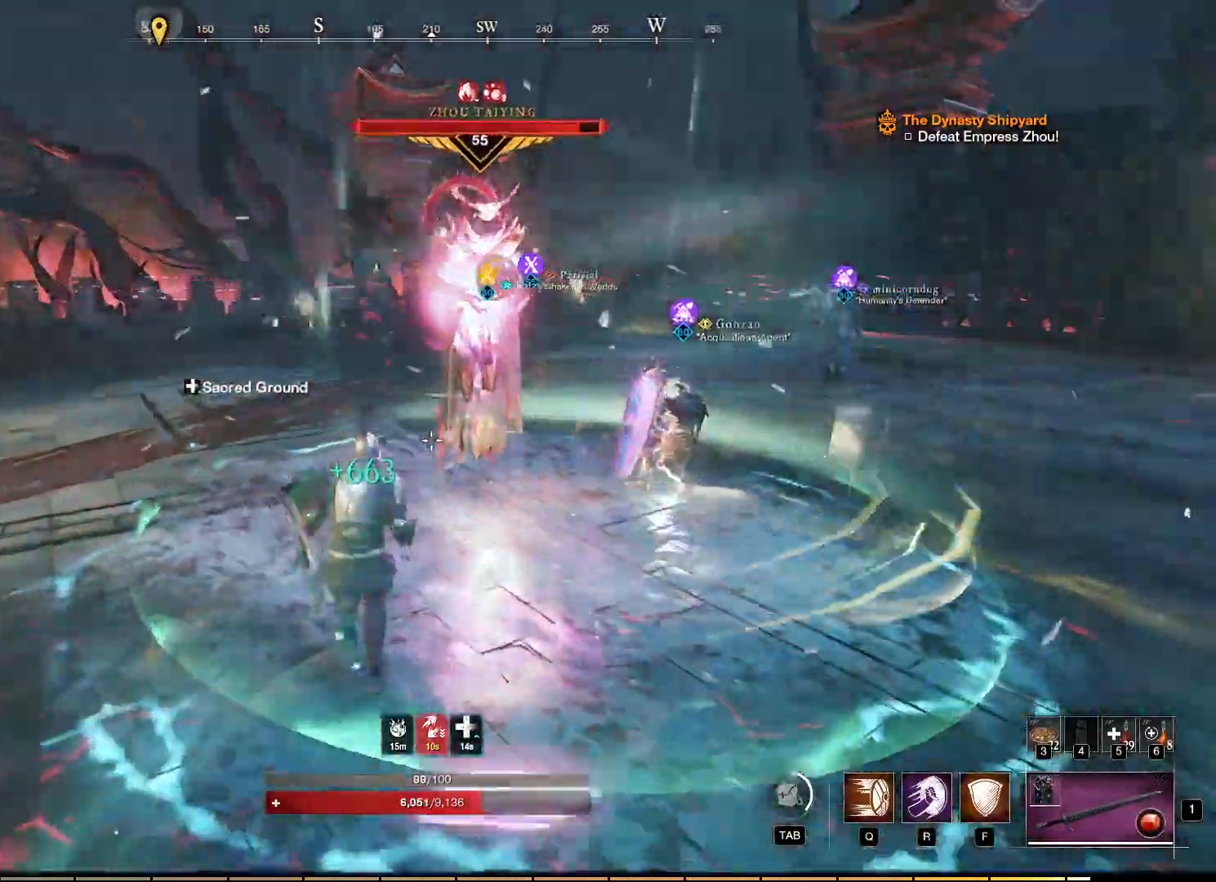
{"keys": [], "mouse": ["right"], "events": [[184, "mouse_left", "down"], [267, "mouse_left", "up"], [334, "w", "up"], [350, "mouse_left", "down"], [434, "mouse_left", "up"]]}
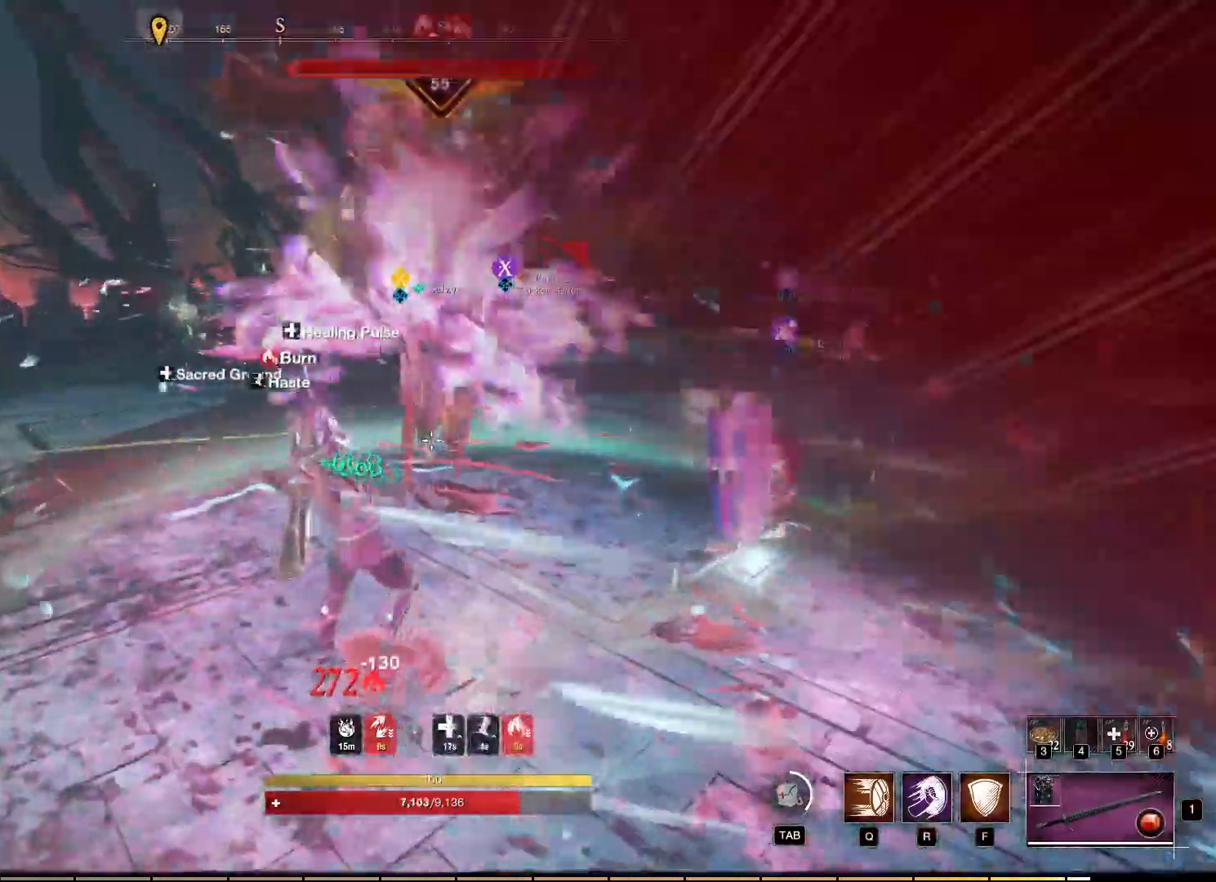
{"keys": [], "mouse": ["right"], "events": []}
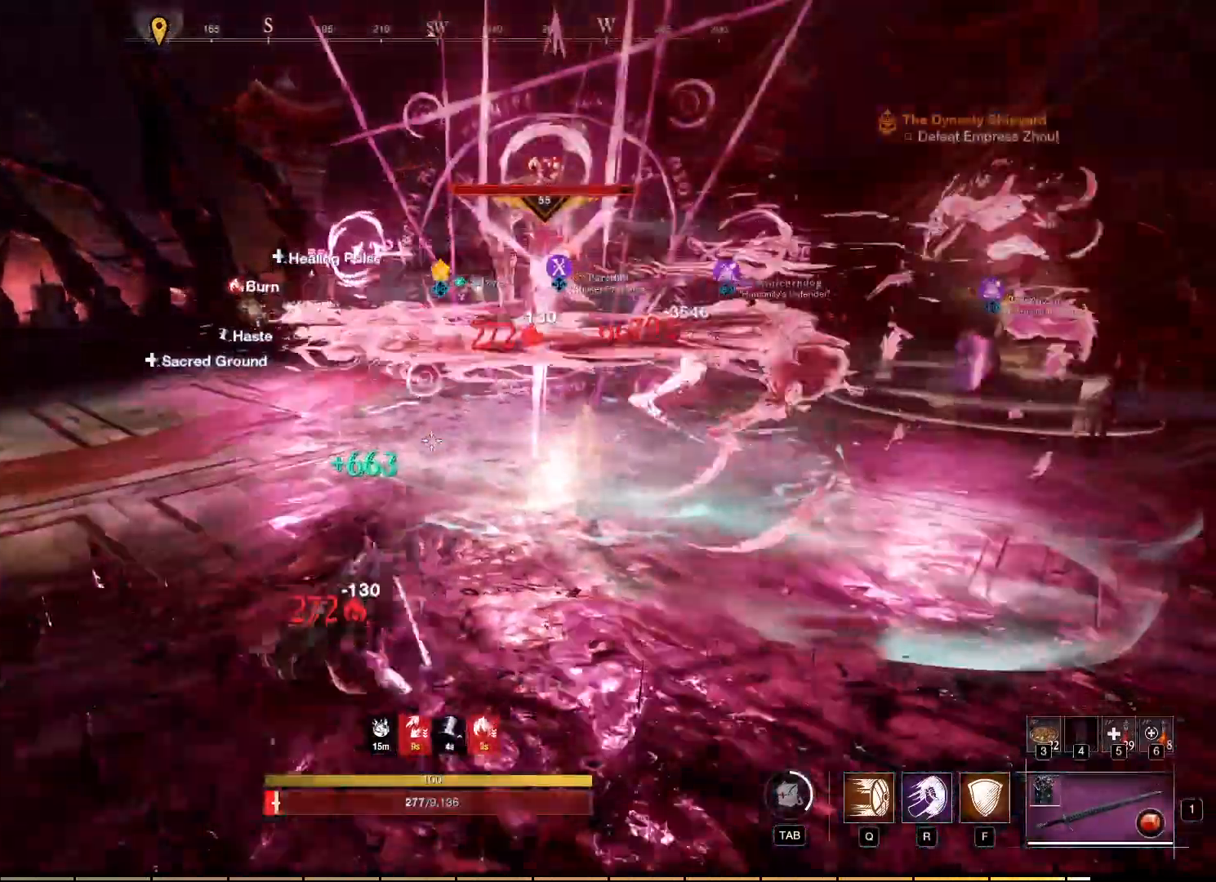
{"keys": [], "mouse": ["right"], "events": [[100, "mouse_right", "up"], [400, "mouse_right", "down"]]}
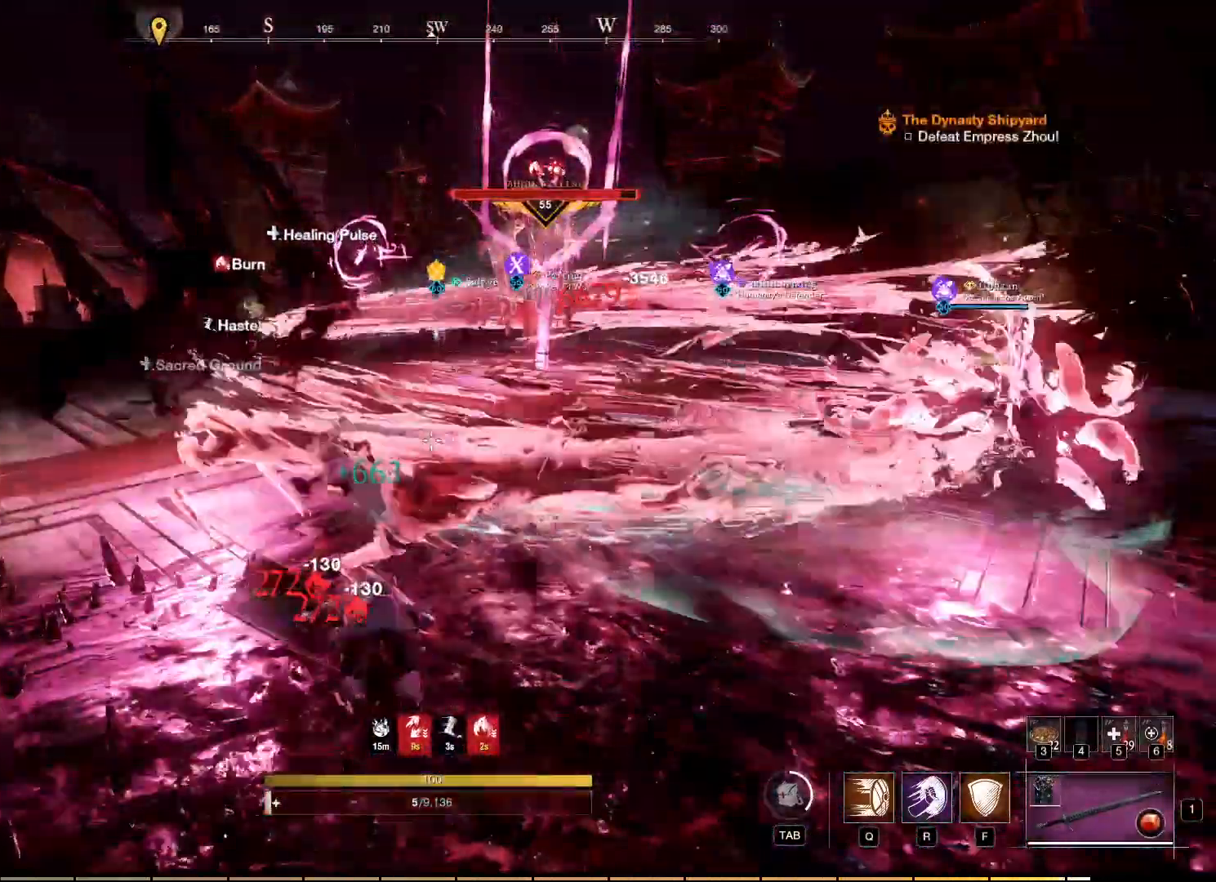
{"keys": ["s"], "mouse": ["right"], "events": [[250, "s", "down"]]}
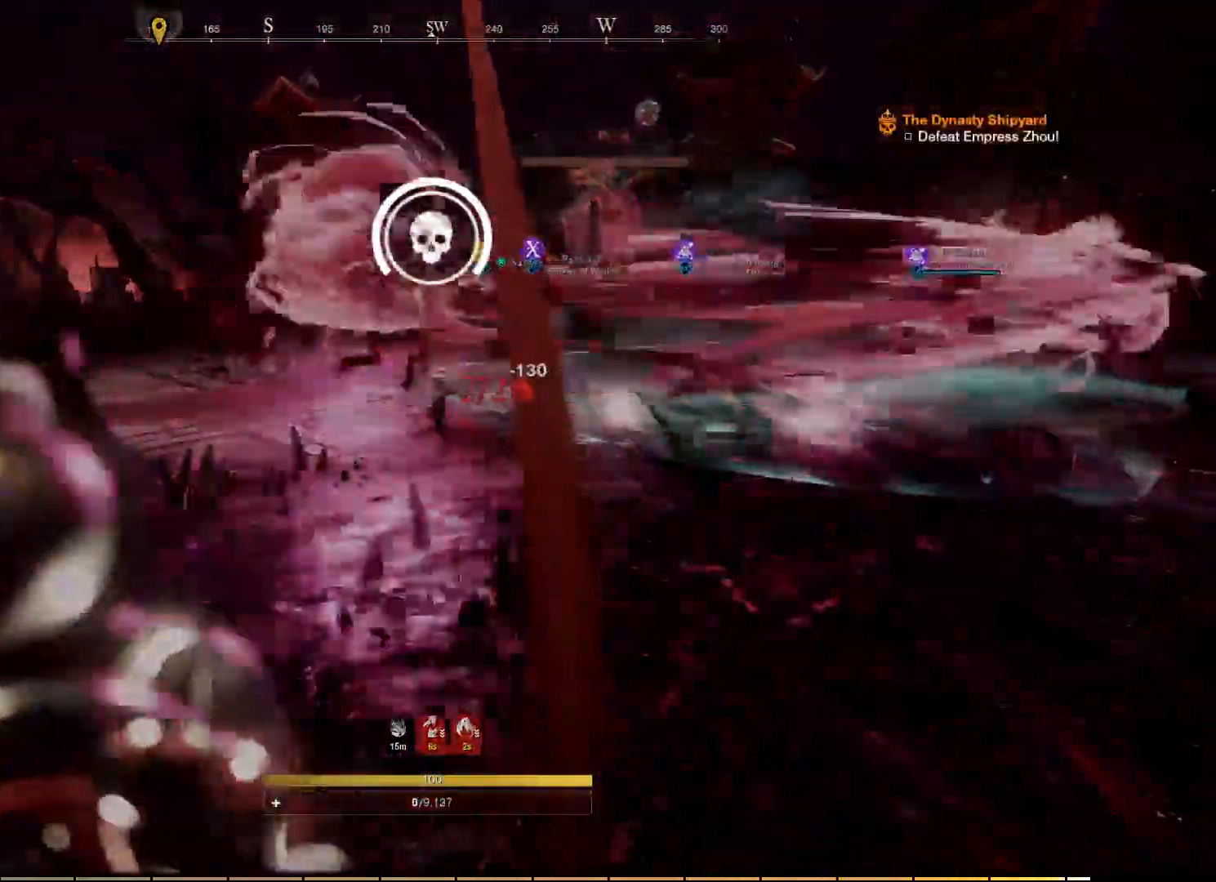
{"keys": [], "mouse": [], "events": [[134, "s", "up"], [350, "mouse_right", "up"]]}